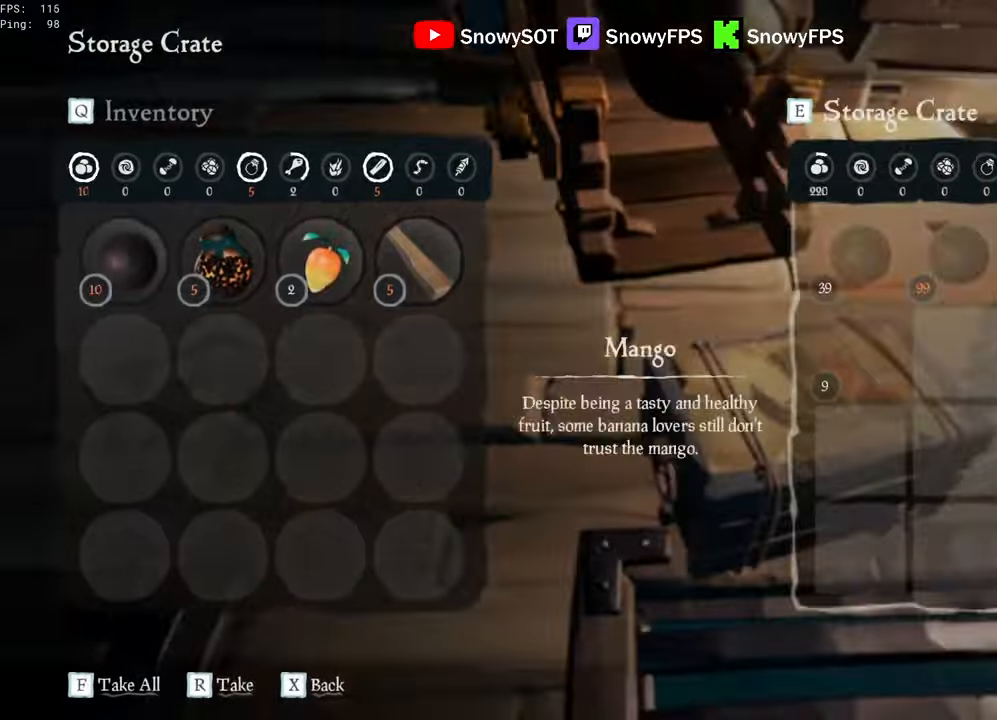
Gameplay with keyboard and mouse; each line is a JSON object with the keys and mouse buttons held at the frame after it. "events" lists presses ("down") and releases ("up") of "1", "2", "3", "4", "5", "a", "alt", "c", "caps_lock", "ctrl", "d", "e", "f", "g", "q", "r", "s", "shift", "space", "t", "tab", "v", "w", "x", "z", "mouse_left", "mouse_wheel" and "mouse_right" between this image and that frame as [ms after this image, input, new state], when the widget could be followed in between. "mouse_left", "mouse_wheel", "mouse_right" = the "left", "wheel", "right" buttons of the "mouse" list. No other keys are recorded. "wheel" means that the mouse wheel is clicked or scrolled. "mouse_move" is the direction in which the mouse moves at that frame (one of eight, or "still"), when it could be read.
{"keys": [], "mouse": [], "mouse_move": "still", "events": [[233, "w", "down"], [366, "f", "down"], [416, "w", "up"], [466, "f", "up"]]}
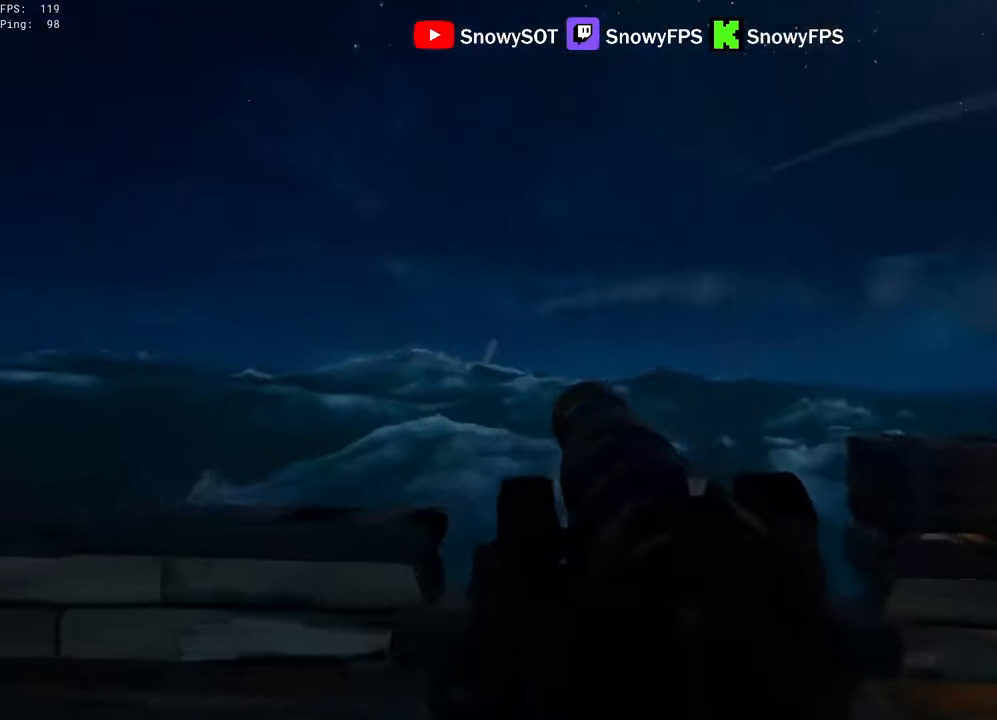
{"keys": [], "mouse": [], "mouse_move": "still", "events": [[150, "a", "down"], [200, "a", "up"]]}
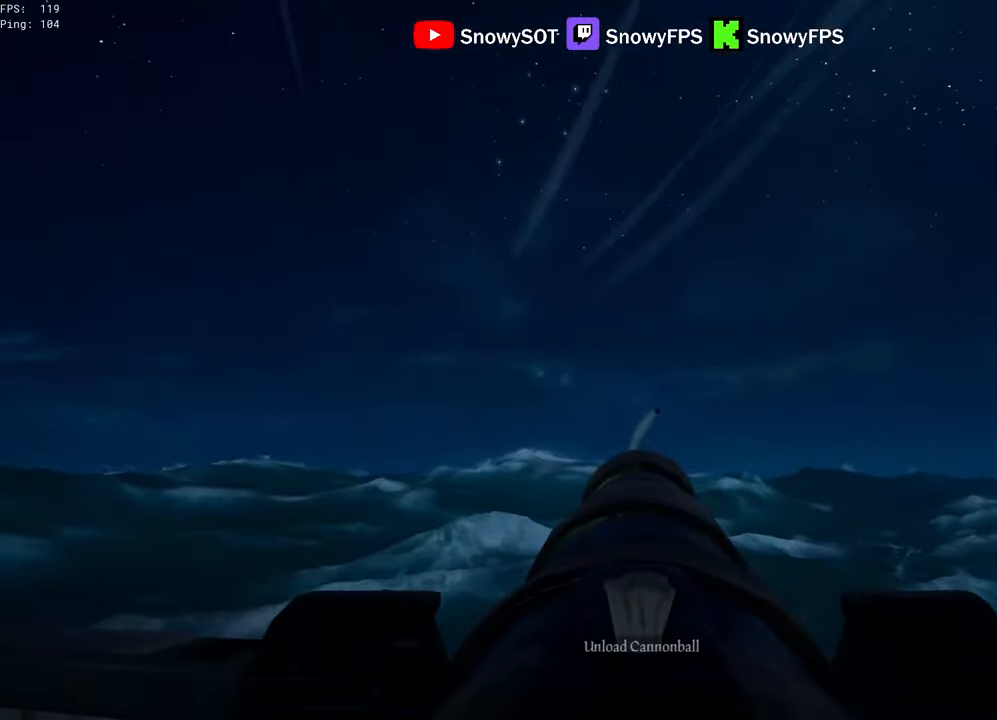
{"keys": [], "mouse": [], "mouse_move": "still", "events": [[66, "w", "down"], [116, "w", "up"], [166, "mouse_left", "down"], [316, "mouse_left", "up"], [350, "r", "down"], [400, "r", "up"]]}
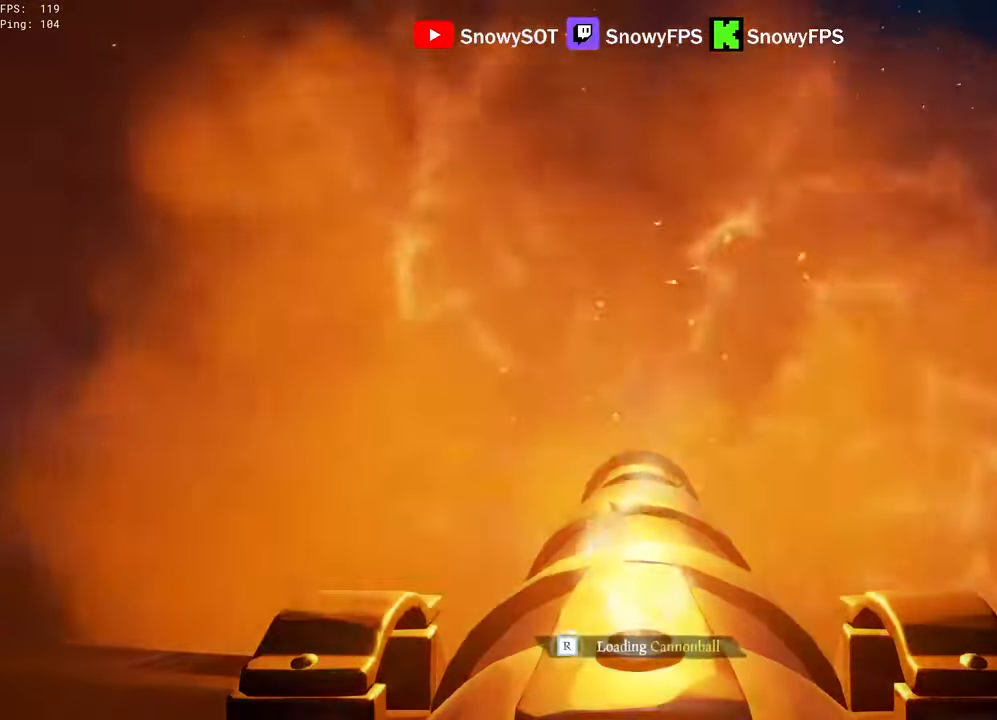
{"keys": [], "mouse": [], "mouse_move": "still", "events": []}
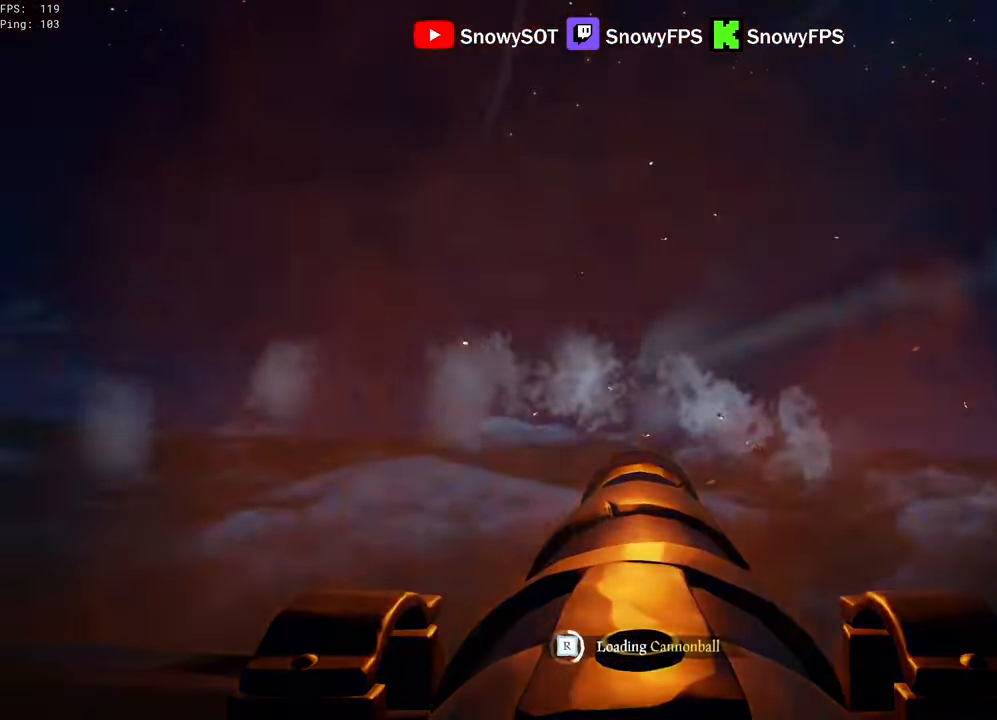
{"keys": [], "mouse": ["left"], "mouse_move": "still", "events": [[66, "mouse_left", "down"], [200, "mouse_left", "up"], [250, "mouse_left", "down"], [383, "mouse_left", "up"], [433, "mouse_left", "down"]]}
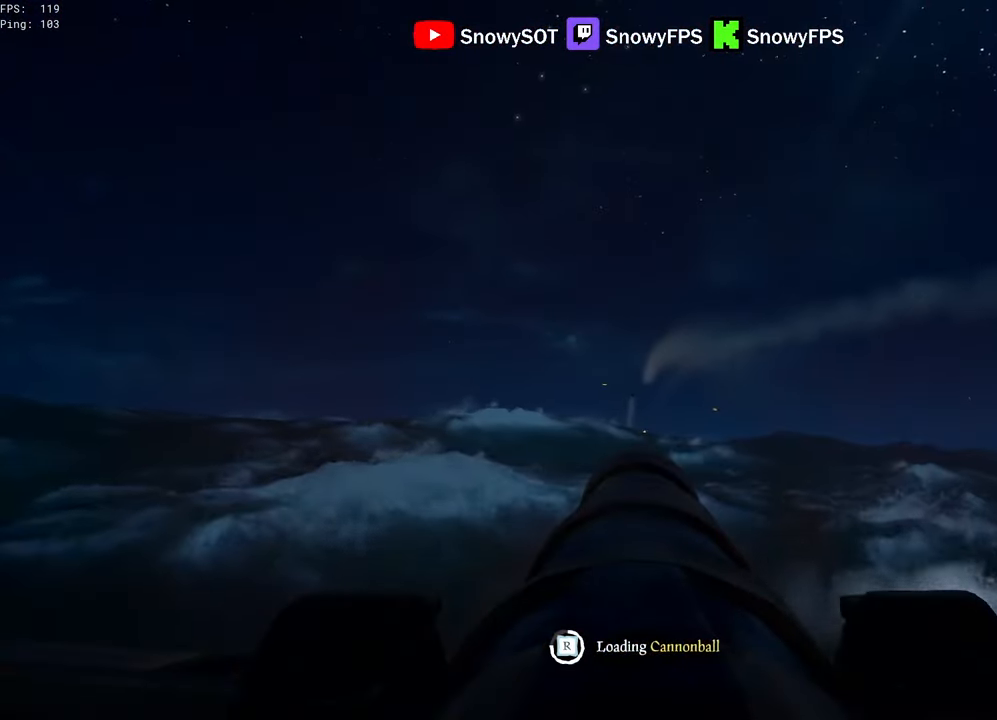
{"keys": [], "mouse": [], "mouse_move": "still", "events": [[33, "mouse_left", "up"], [66, "mouse_left", "down"], [116, "a", "down"], [166, "a", "up"], [216, "mouse_left", "up"], [300, "mouse_left", "down"], [400, "mouse_left", "up"]]}
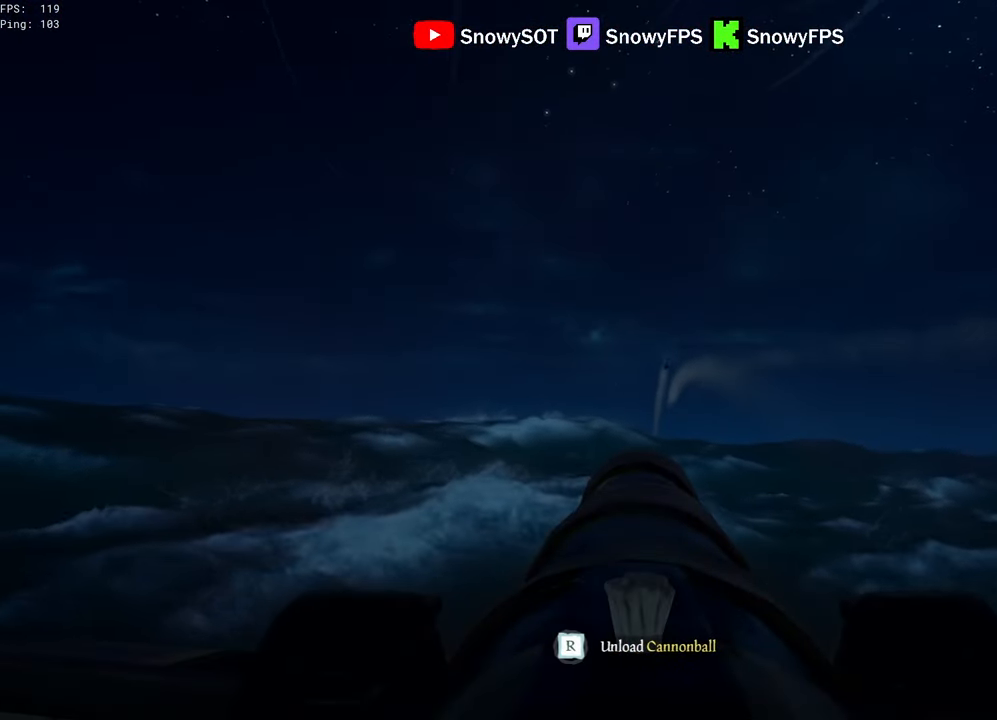
{"keys": [], "mouse": ["left"], "mouse_move": "still", "events": [[283, "w", "down"], [366, "w", "up"], [416, "mouse_left", "down"]]}
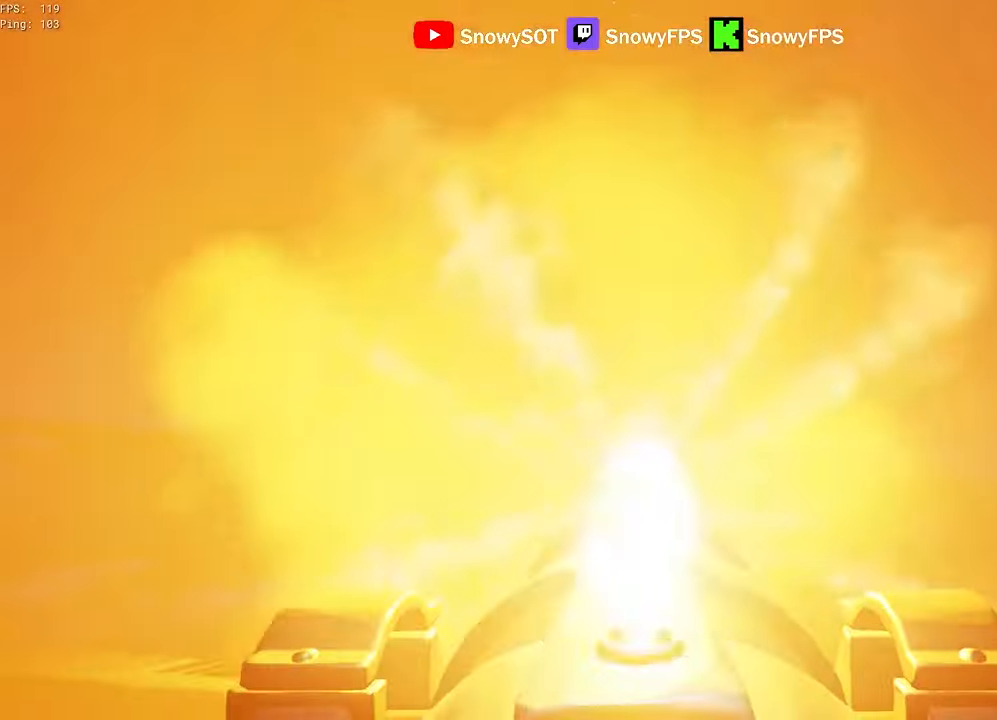
{"keys": [], "mouse": ["left"], "mouse_move": "still", "events": [[16, "mouse_left", "up"], [100, "r", "down"], [200, "r", "up"], [333, "s", "down"], [383, "mouse_left", "down"], [433, "s", "up"]]}
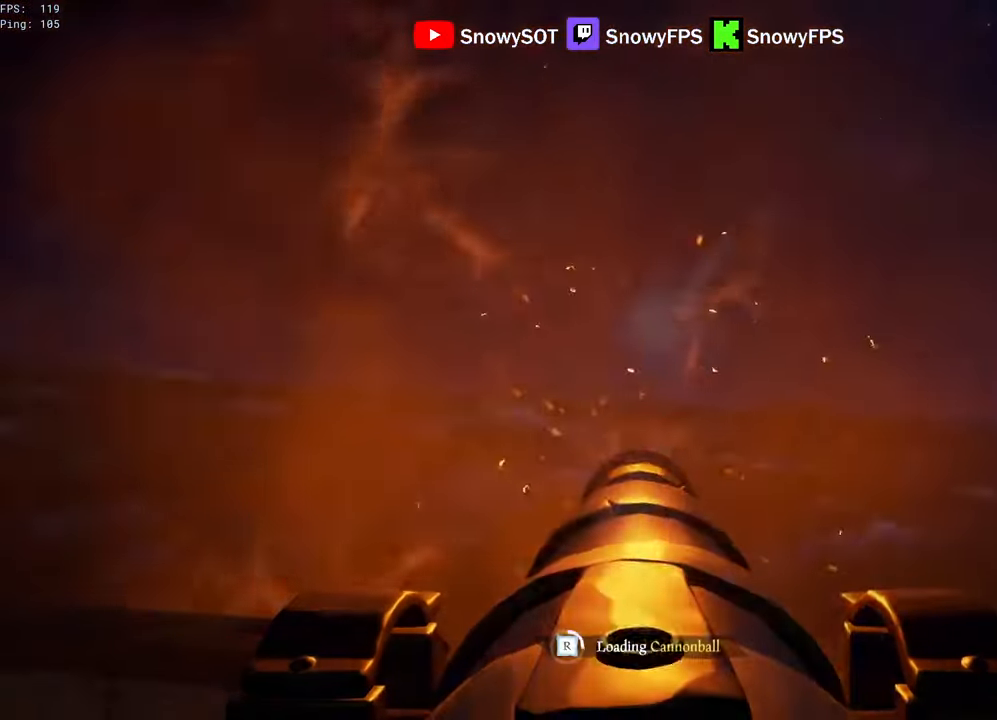
{"keys": [], "mouse": ["left"], "mouse_move": "still", "events": [[33, "mouse_left", "up"], [66, "mouse_left", "down"], [166, "mouse_left", "up"], [266, "mouse_left", "down"], [350, "mouse_left", "up"], [450, "mouse_left", "down"], [450, "w", "down"], [500, "w", "up"]]}
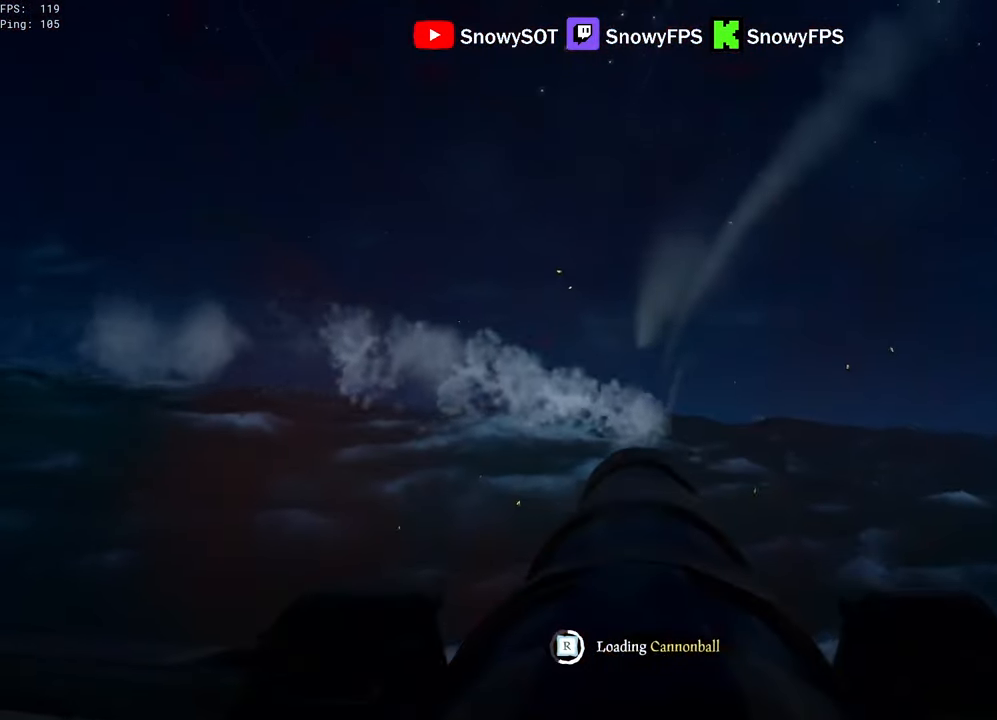
{"keys": [], "mouse": ["left"], "mouse_move": "still", "events": [[33, "mouse_left", "up"], [133, "mouse_left", "down"], [233, "mouse_left", "up"], [266, "mouse_left", "down"], [416, "mouse_left", "up"], [466, "mouse_left", "down"]]}
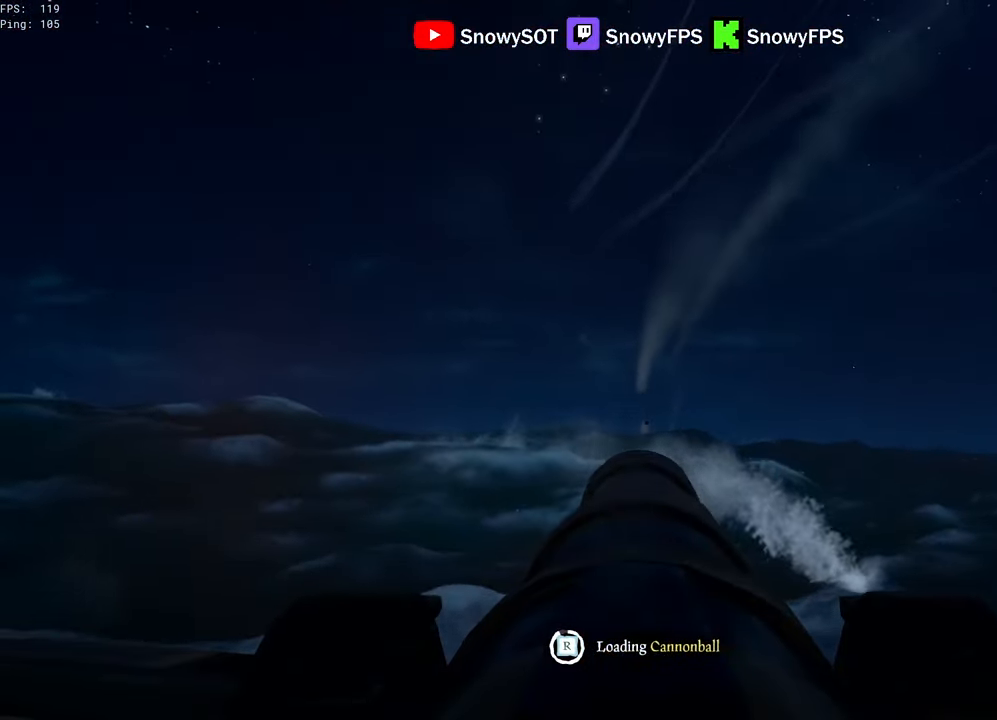
{"keys": [], "mouse": [], "mouse_move": "left", "events": [[50, "mouse_left", "up"], [100, "s", "down"], [199, "s", "up"]]}
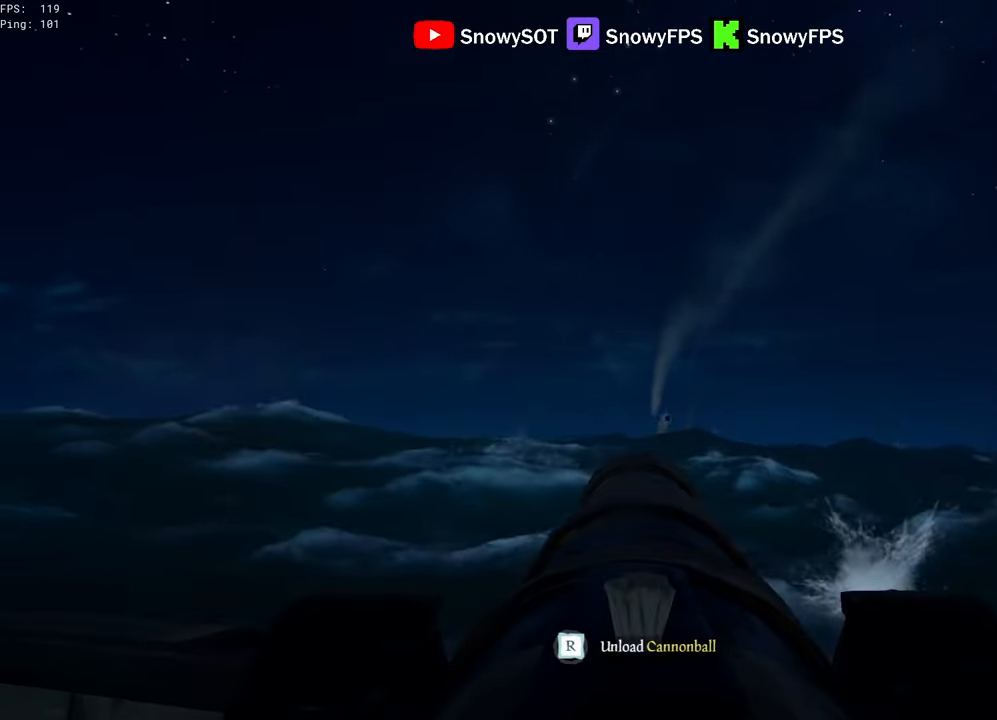
{"keys": ["r"], "mouse": [], "mouse_move": "still", "events": [[117, "w", "down"], [167, "mouse_left", "down"], [167, "w", "up"], [300, "mouse_left", "up"], [450, "r", "down"]]}
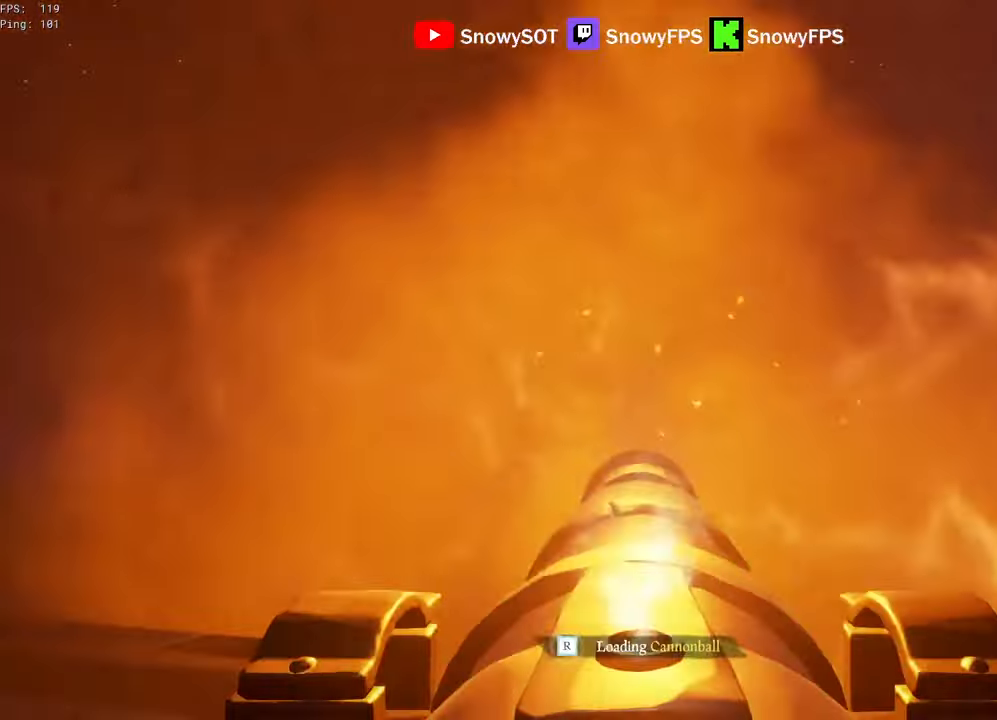
{"keys": [], "mouse": ["left"], "mouse_move": "still", "events": [[33, "r", "up"], [133, "s", "down"], [283, "mouse_left", "down"], [283, "s", "up"], [417, "mouse_left", "up"], [467, "mouse_left", "down"]]}
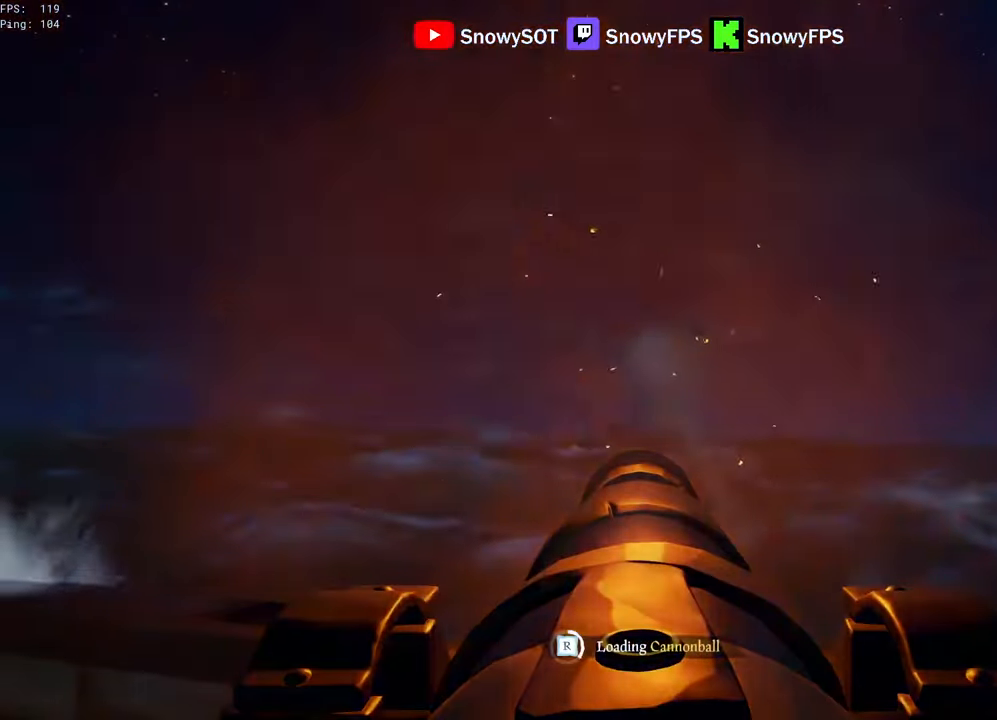
{"keys": [], "mouse": [], "mouse_move": "still", "events": [[100, "mouse_left", "up"], [150, "mouse_left", "down"], [300, "mouse_left", "up"], [333, "mouse_left", "down"], [483, "mouse_left", "up"]]}
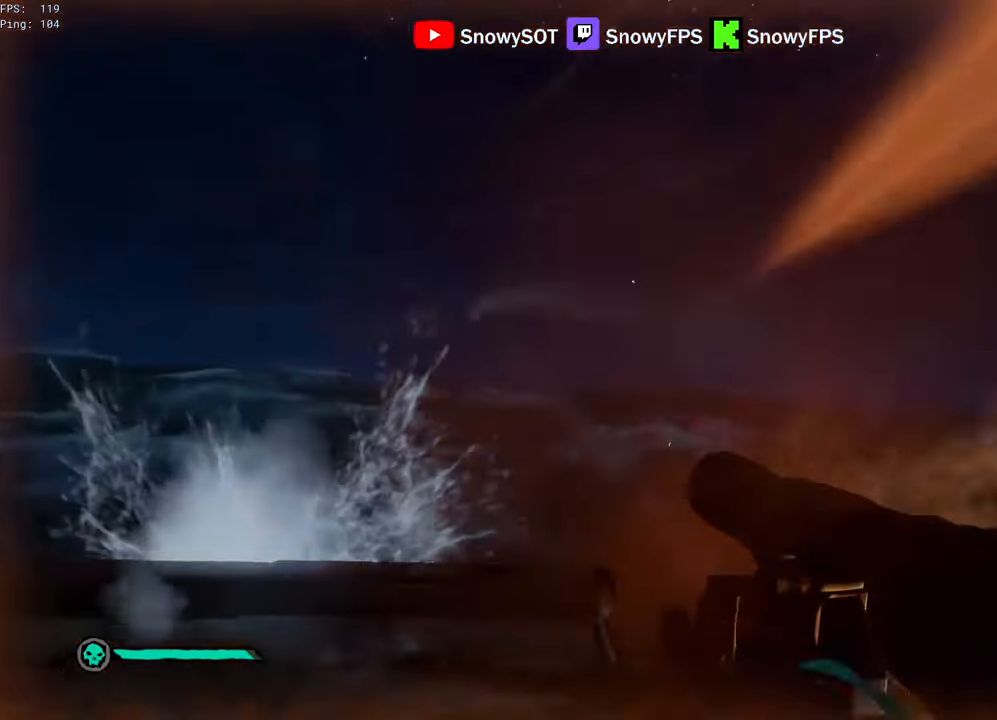
{"keys": ["r"], "mouse": [], "mouse_move": "still", "events": [[117, "f", "down"], [167, "f", "up"], [500, "r", "down"]]}
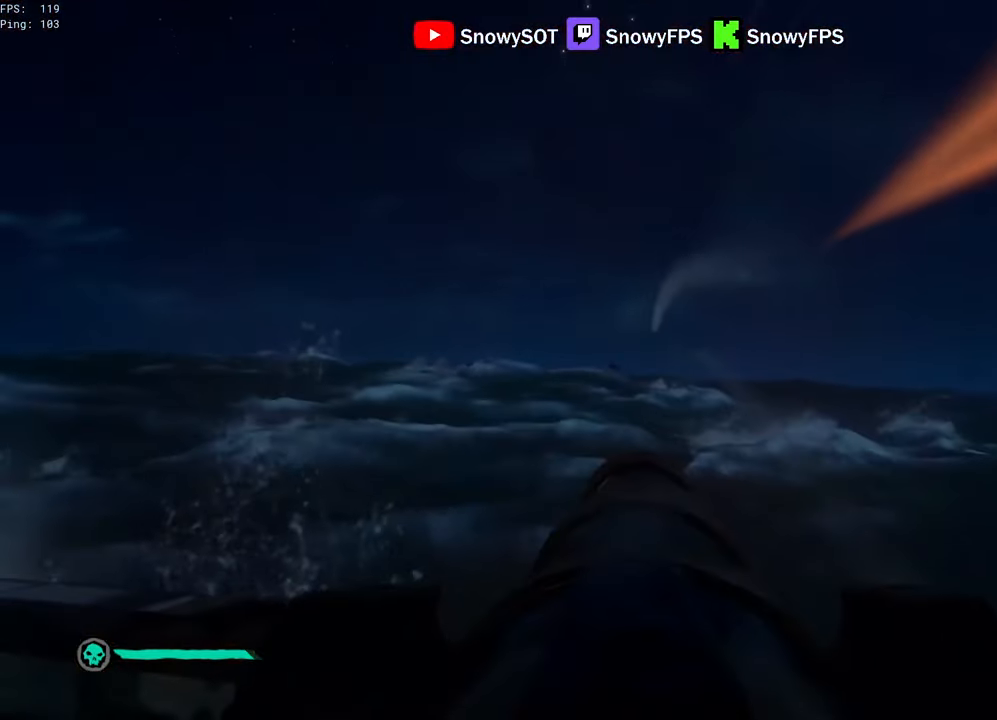
{"keys": [], "mouse": ["left"], "mouse_move": "still", "events": [[83, "r", "up"], [183, "w", "down"], [283, "mouse_left", "down"], [283, "w", "up"], [417, "mouse_left", "up"], [467, "mouse_left", "down"]]}
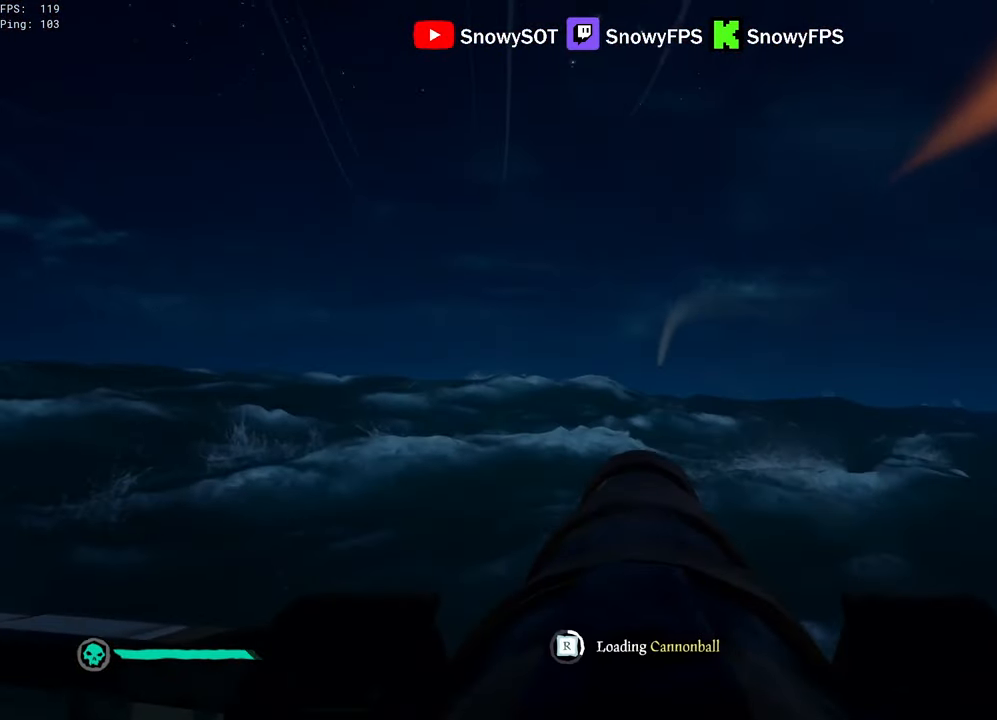
{"keys": [], "mouse": ["left"], "mouse_move": "still", "events": [[17, "w", "down"], [100, "mouse_left", "up"], [100, "w", "up"], [150, "mouse_left", "down"], [250, "mouse_left", "up"], [333, "mouse_left", "down"], [433, "mouse_left", "up"], [483, "mouse_left", "down"]]}
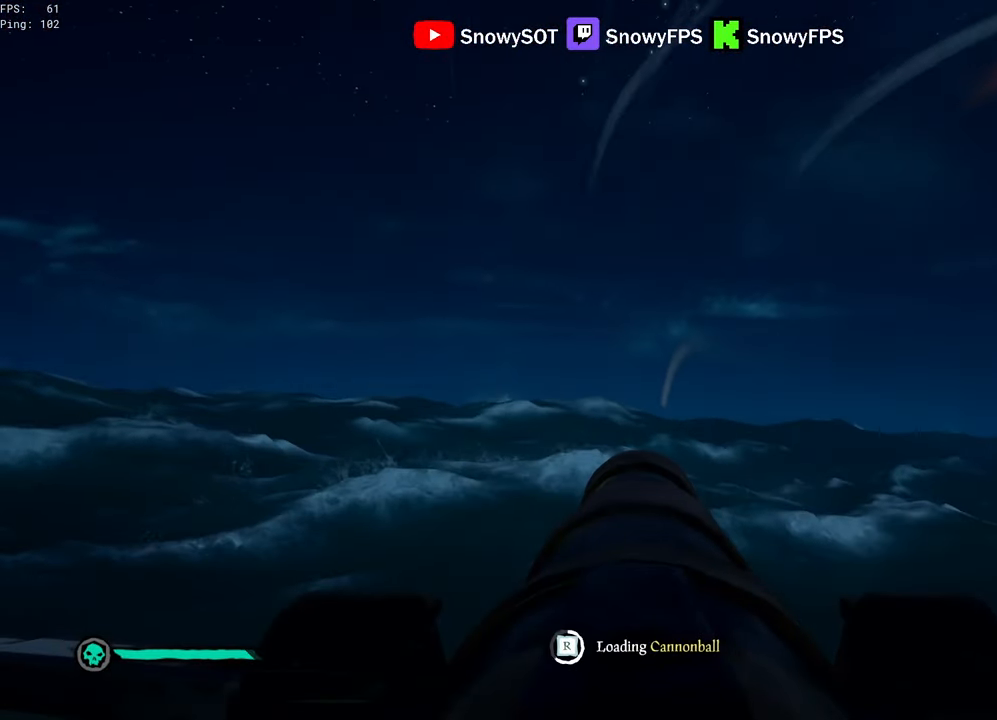
{"keys": [], "mouse": [], "mouse_move": "still", "events": [[117, "mouse_left", "up"]]}
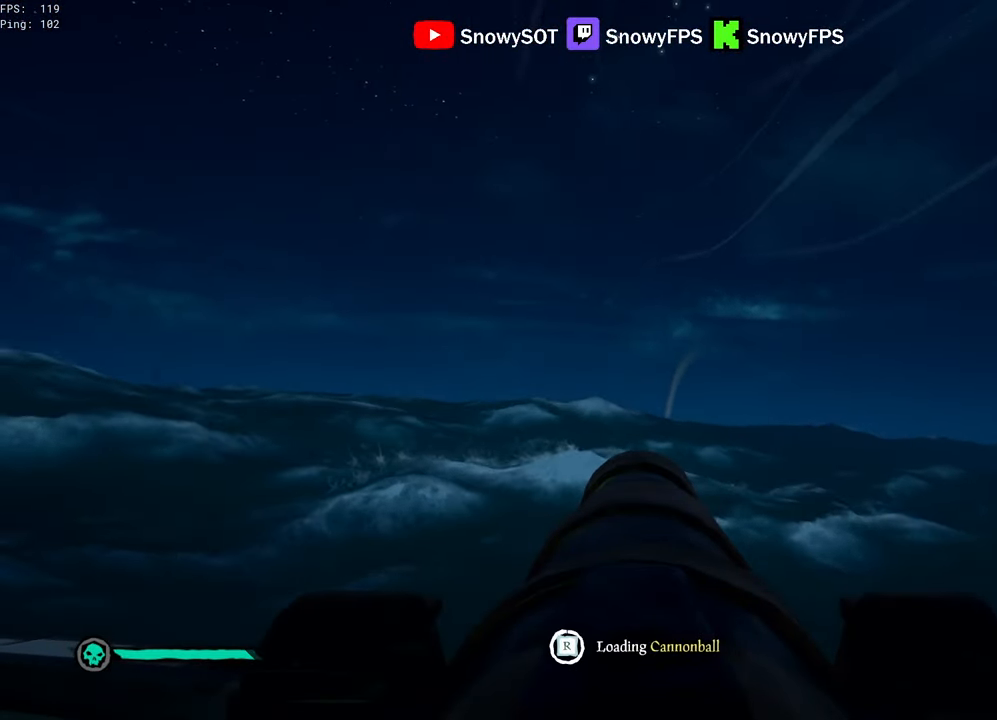
{"keys": [], "mouse": [], "mouse_move": "still", "events": [[133, "w", "down"], [267, "w", "up"], [317, "mouse_left", "down"], [467, "mouse_left", "up"]]}
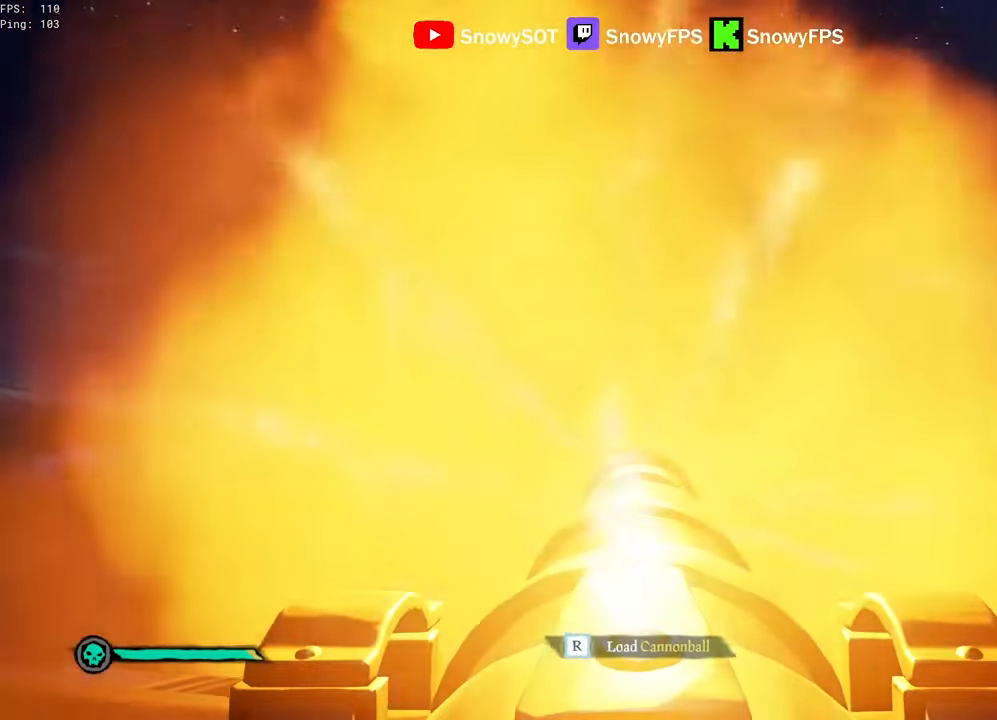
{"keys": [], "mouse": ["left"], "mouse_move": "still", "events": [[67, "r", "down"], [100, "r", "up"], [283, "s", "down"], [483, "mouse_left", "down"], [483, "s", "up"]]}
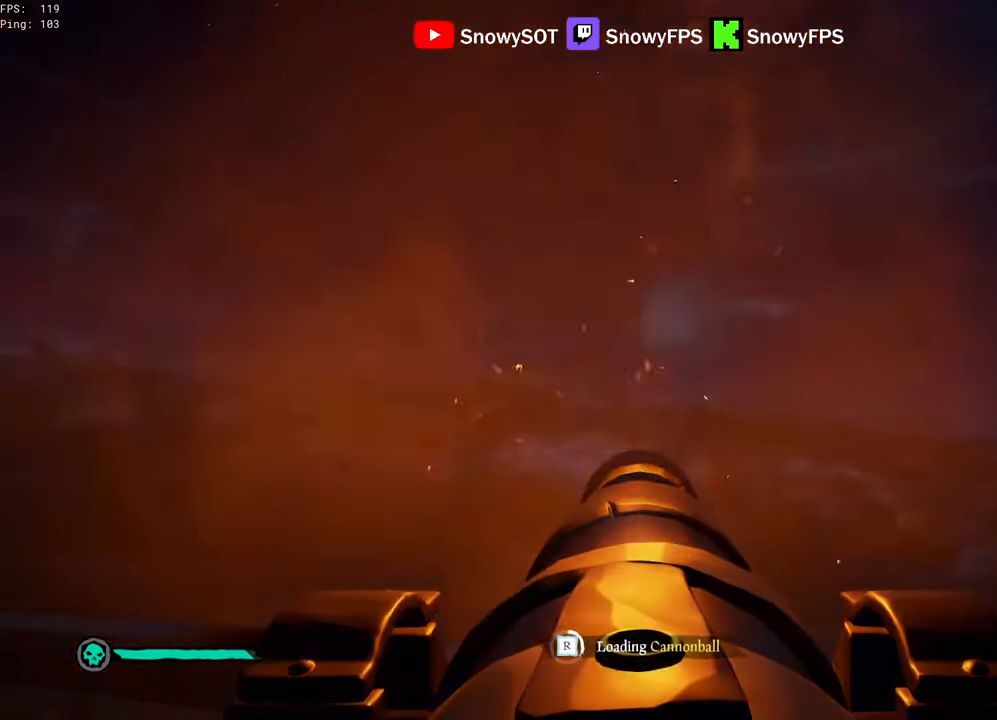
{"keys": [], "mouse": [], "mouse_move": "still", "events": [[117, "mouse_left", "up"], [167, "mouse_left", "down"], [267, "mouse_left", "up"], [350, "mouse_left", "down"], [350, "s", "down"], [400, "s", "up"], [450, "mouse_left", "up"]]}
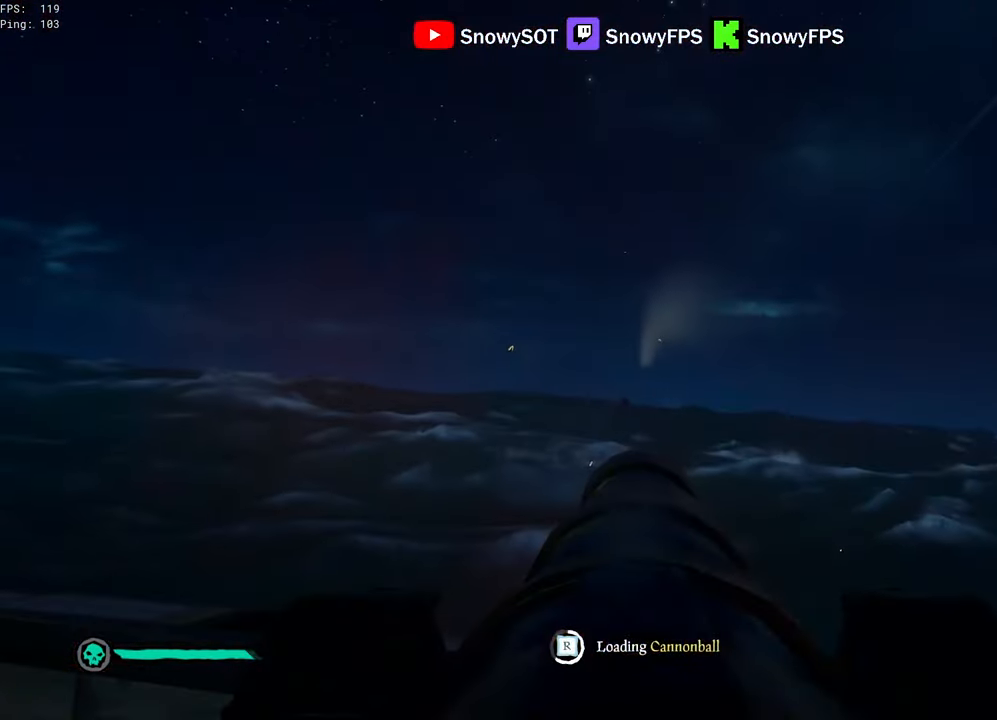
{"keys": [], "mouse": [], "mouse_move": "still", "events": [[33, "mouse_left", "down"], [133, "mouse_left", "up"], [183, "mouse_left", "down"], [317, "mouse_left", "up"]]}
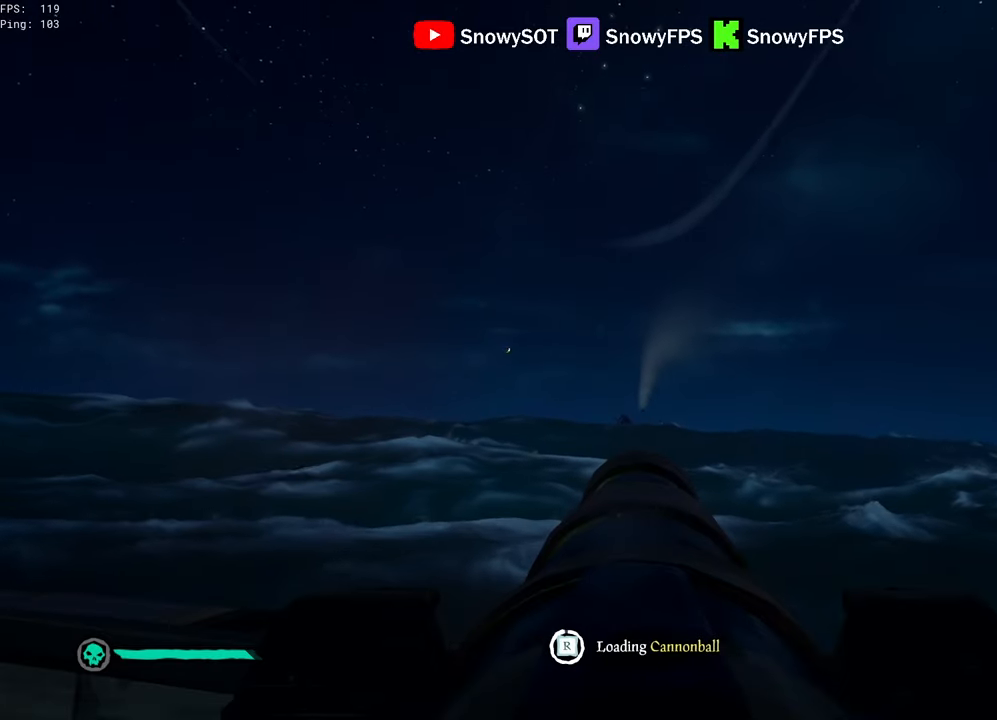
{"keys": ["w"], "mouse": [], "mouse_move": "still", "events": [[383, "w", "down"]]}
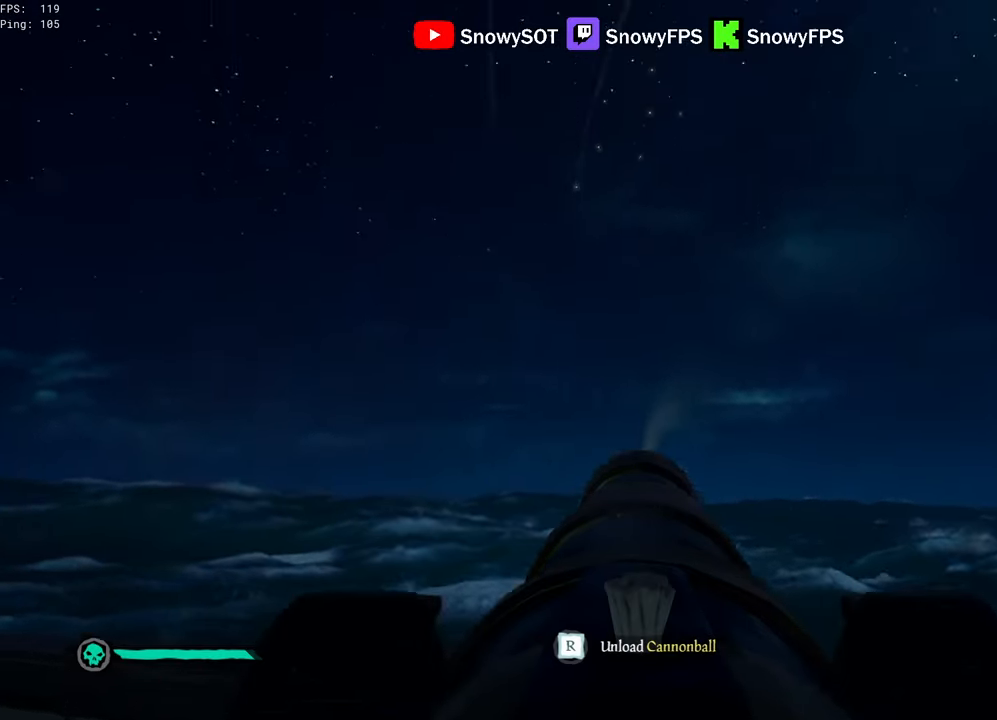
{"keys": ["s"], "mouse": [], "mouse_move": "still", "events": [[33, "mouse_left", "down"], [33, "w", "up"], [167, "mouse_left", "up"], [217, "r", "down"], [300, "r", "up"], [400, "s", "down"]]}
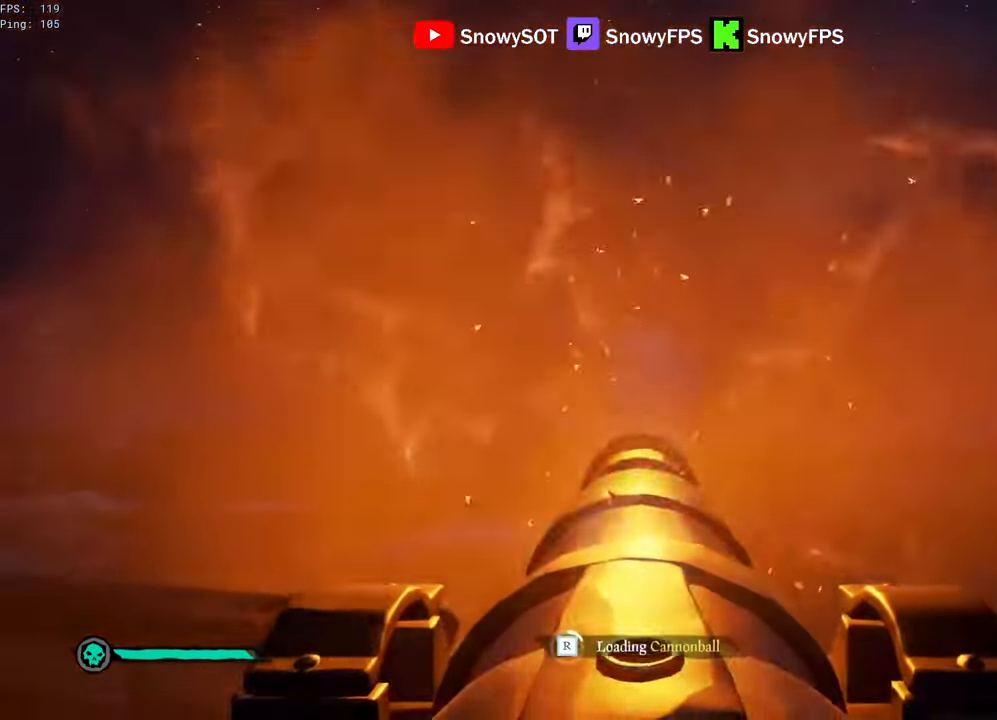
{"keys": [], "mouse": ["left"], "mouse_move": "still", "events": [[33, "s", "up"], [233, "mouse_left", "down"], [367, "mouse_left", "up"], [367, "w", "down"], [417, "mouse_left", "down"], [467, "w", "up"]]}
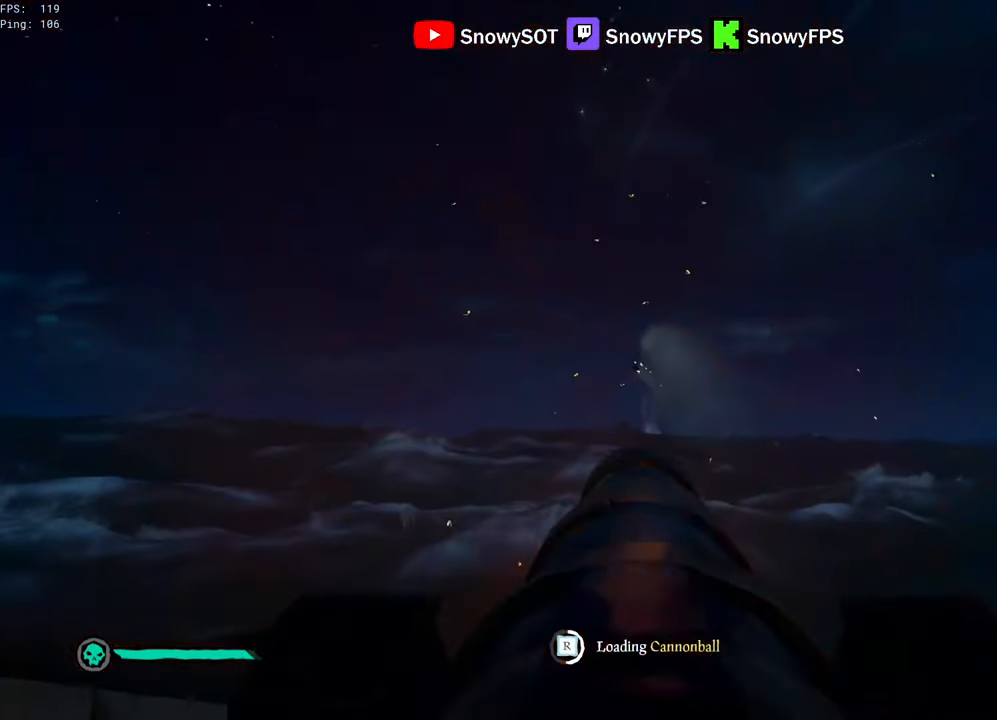
{"keys": [], "mouse": [], "mouse_move": "still", "events": [[17, "mouse_left", "up"], [150, "mouse_left", "down"], [250, "mouse_left", "up"], [250, "w", "down"], [300, "mouse_left", "down"], [333, "w", "up"], [383, "mouse_left", "up"]]}
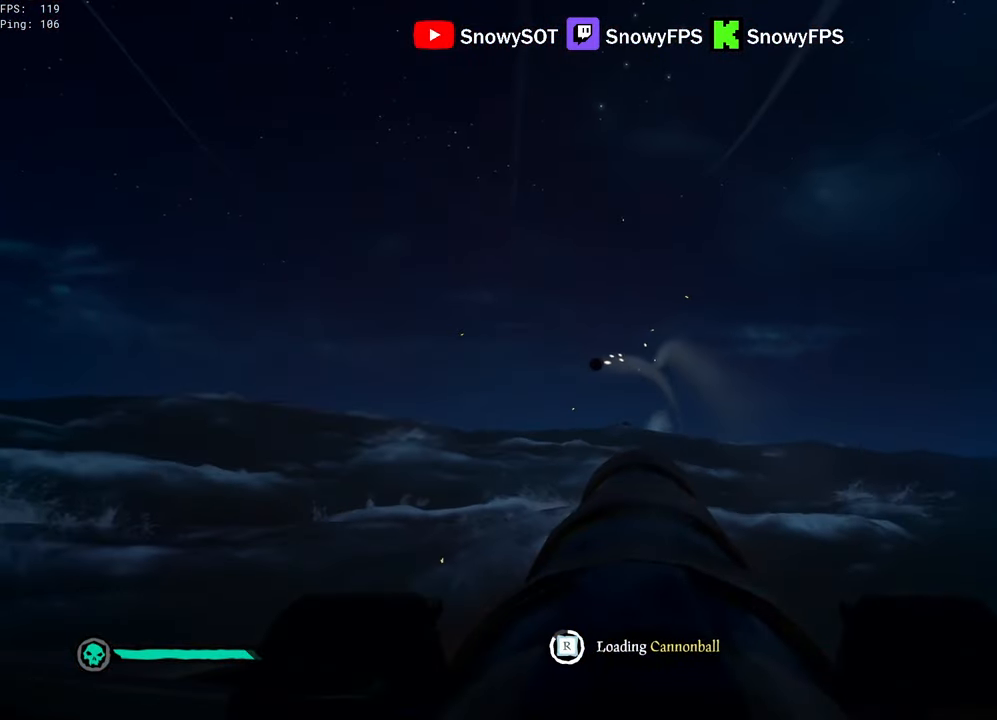
{"keys": [], "mouse": [], "mouse_move": "still", "events": []}
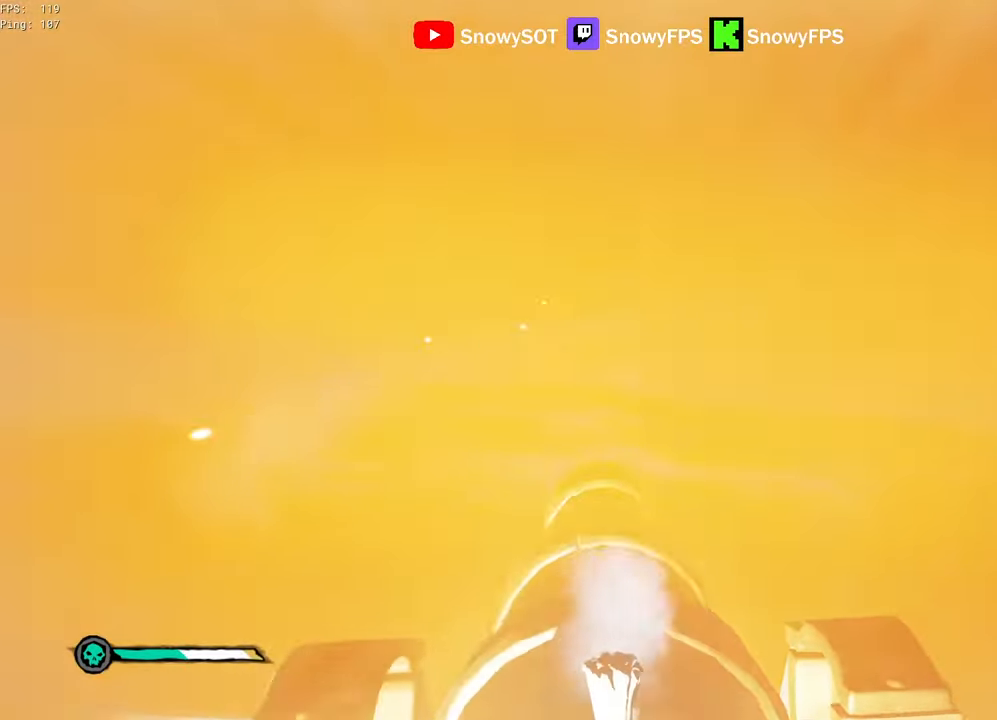
{"keys": [], "mouse": [], "mouse_move": "left", "events": [[367, "f", "down"], [417, "f", "up"]]}
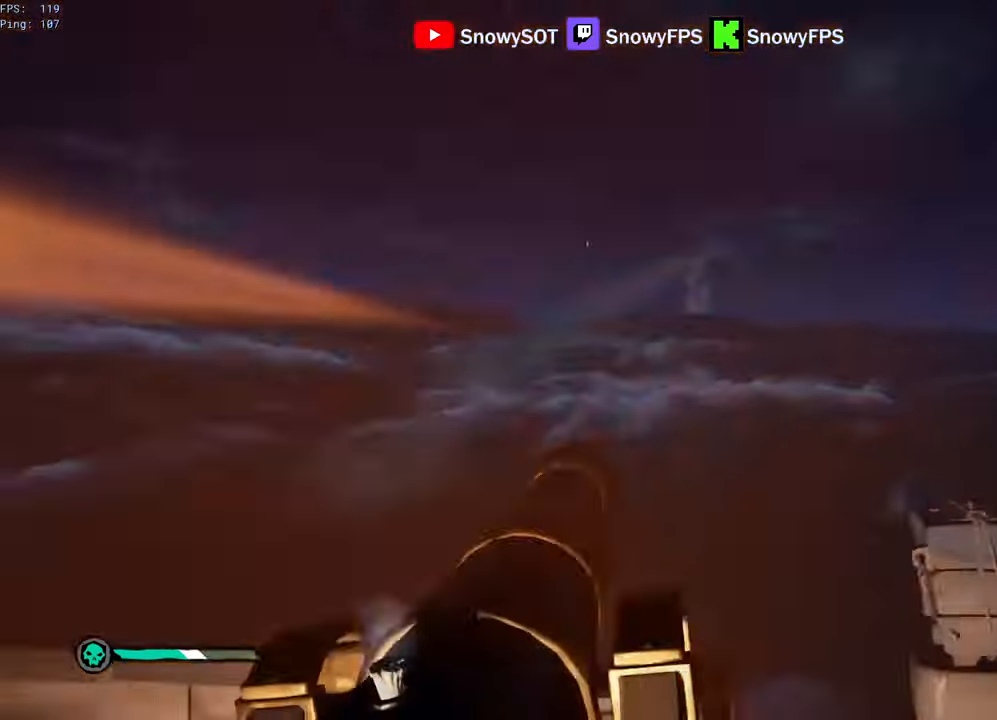
{"keys": [], "mouse": [], "mouse_move": "right", "events": []}
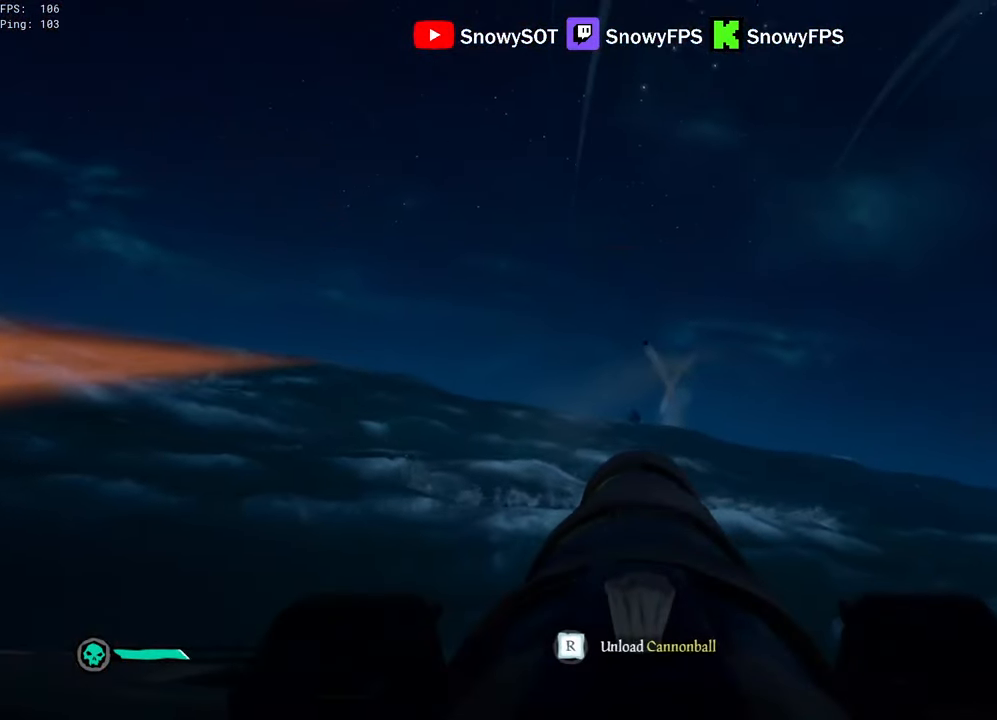
{"keys": [], "mouse": [], "mouse_move": "still", "events": []}
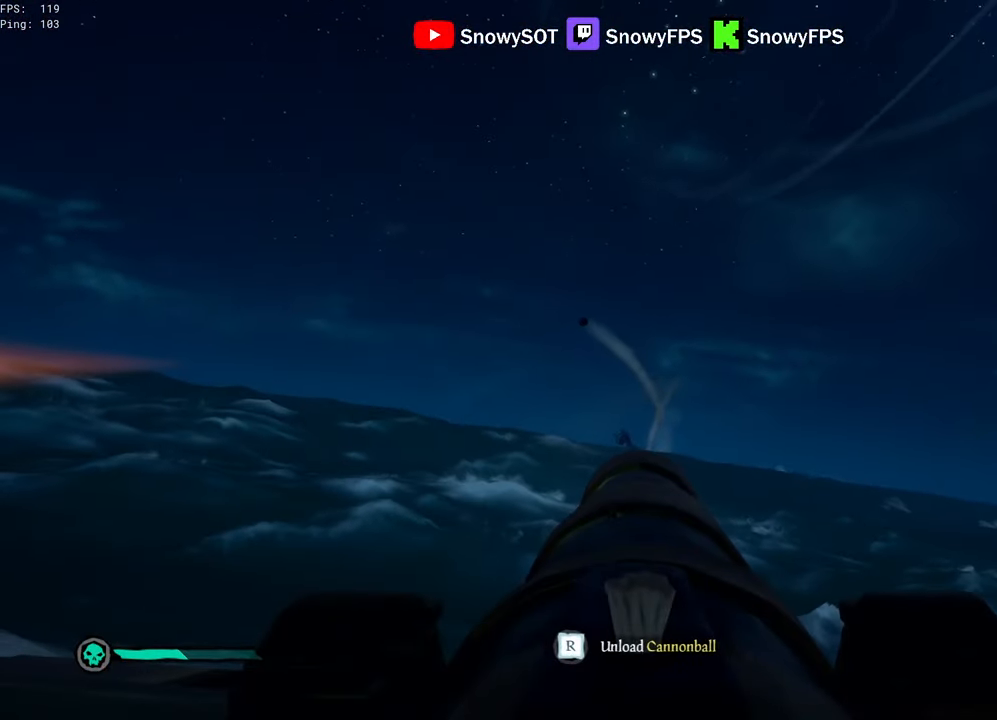
{"keys": [], "mouse": [], "mouse_move": "still", "events": [[83, "w", "down"], [133, "w", "up"], [183, "mouse_left", "down"], [317, "mouse_left", "up"], [367, "r", "down"], [467, "r", "up"]]}